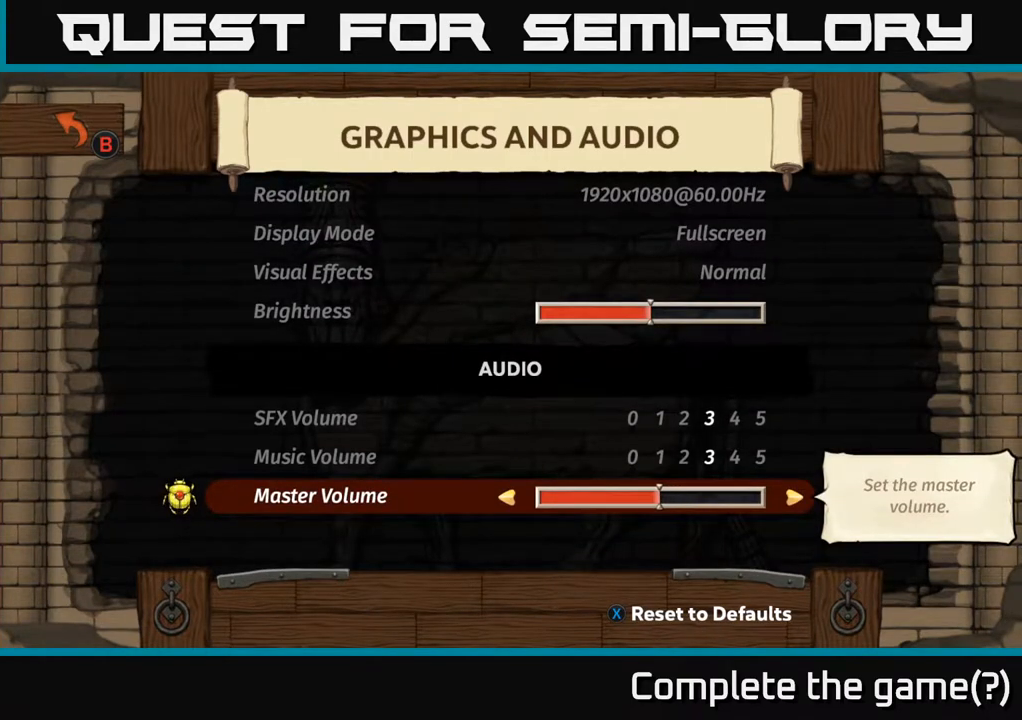
Gameplay with a controller (Xbox layout); each line is a JSON object with the inputs held at the frame after it. "events" lists button and stick changes between this image and that frame as [ms after this image, input, new state], when the widget could be followed in between.
{"buttons": [], "left_stick": "center", "right_stick": "center", "events": []}
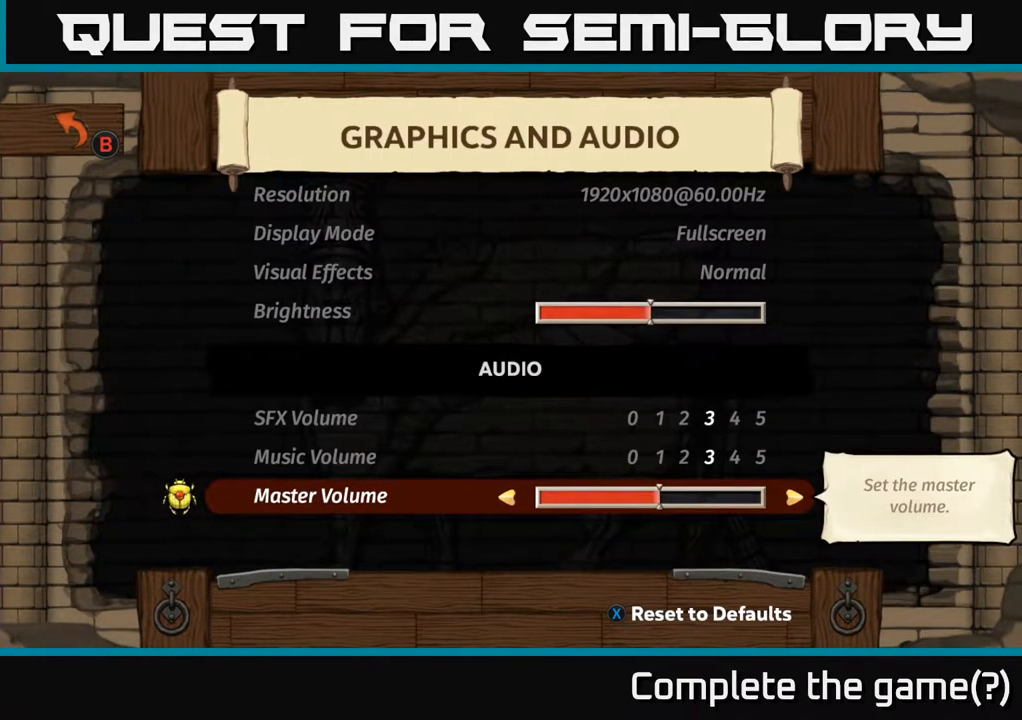
{"buttons": [], "left_stick": "center", "right_stick": "center", "events": [[200, "DPAD_LEFT", "down"], [300, "DPAD_LEFT", "up"]]}
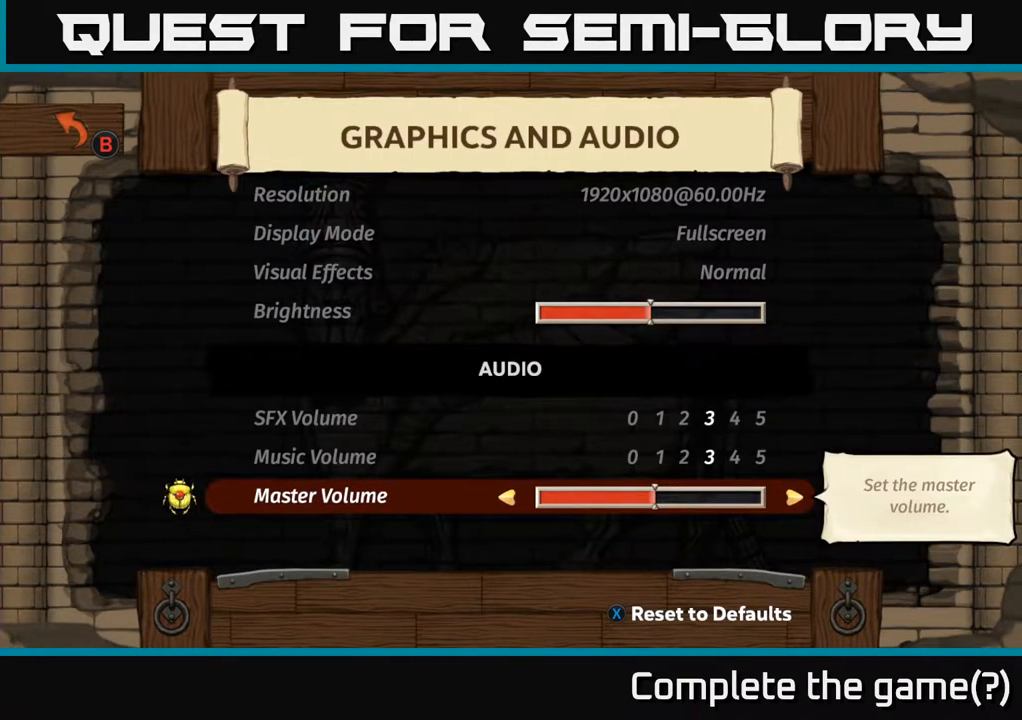
{"buttons": [], "left_stick": "center", "right_stick": "center", "events": []}
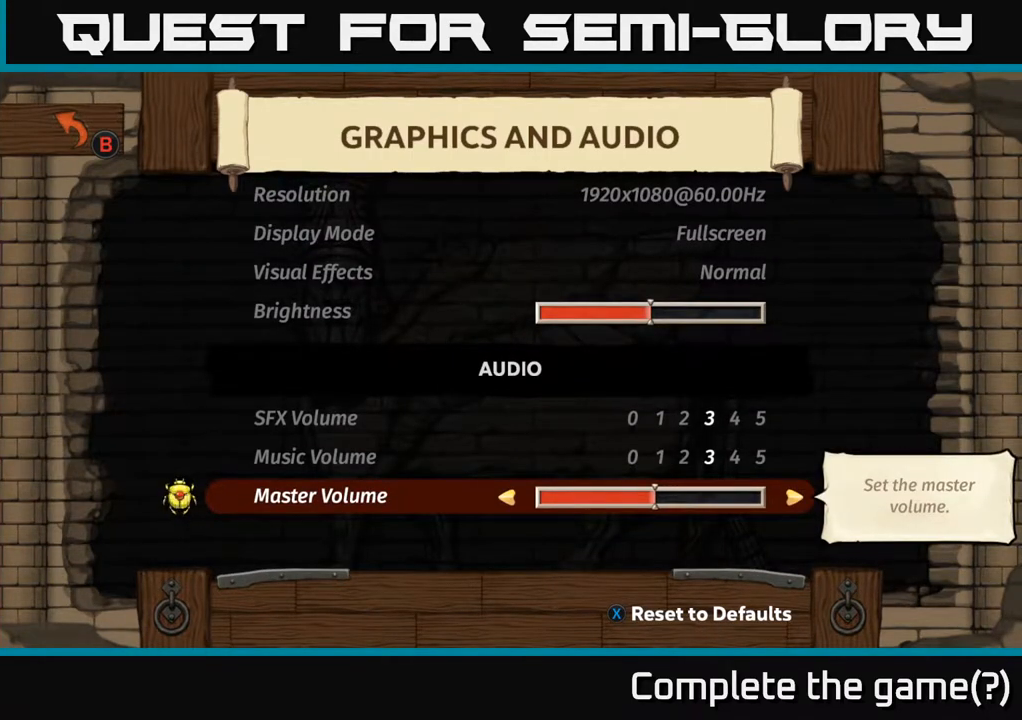
{"buttons": [], "left_stick": "center", "right_stick": "center", "events": []}
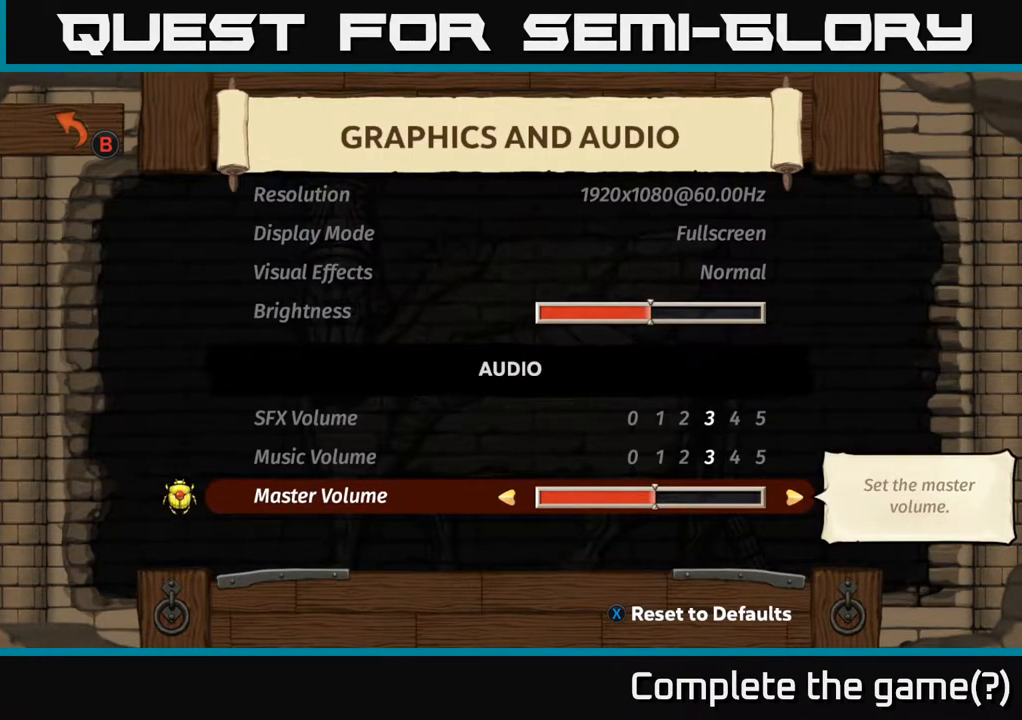
{"buttons": [], "left_stick": "center", "right_stick": "center", "events": [[433, "DPAD_LEFT", "down"], [500, "DPAD_LEFT", "up"]]}
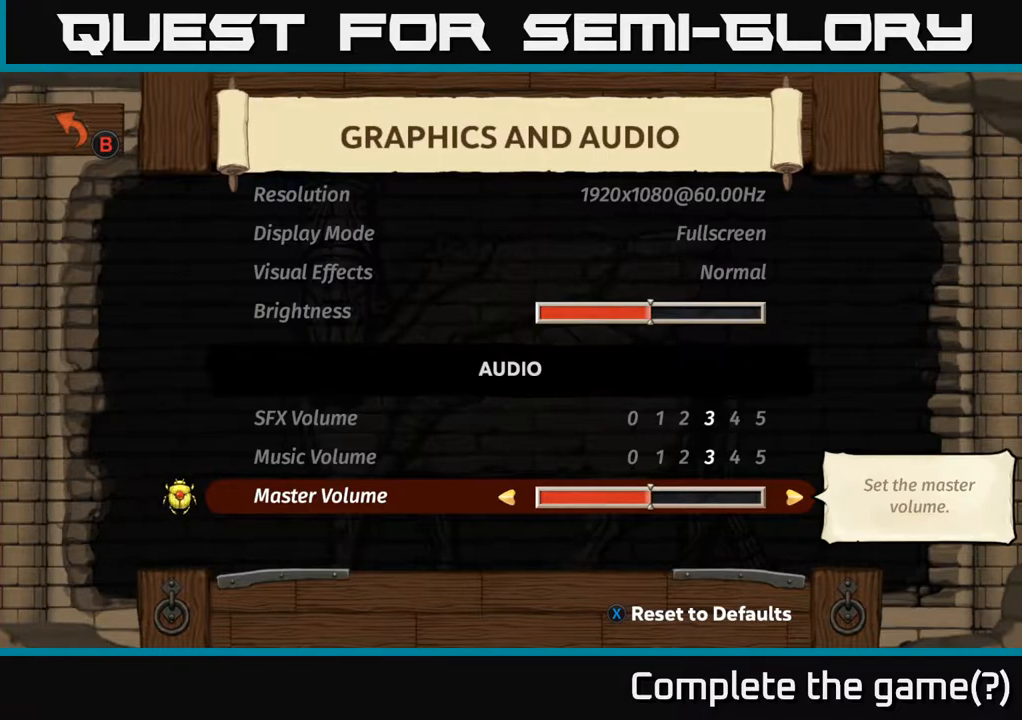
{"buttons": [], "left_stick": "center", "right_stick": "center", "events": []}
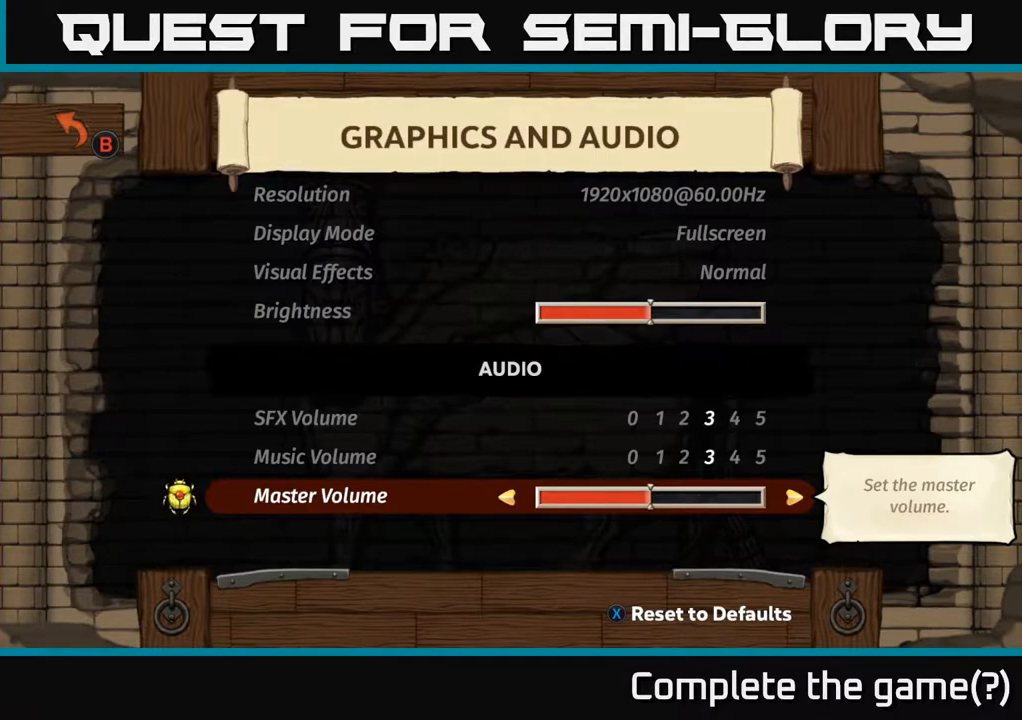
{"buttons": [], "left_stick": "center", "right_stick": "center", "events": [[100, "DPAD_LEFT", "down"], [183, "DPAD_LEFT", "up"]]}
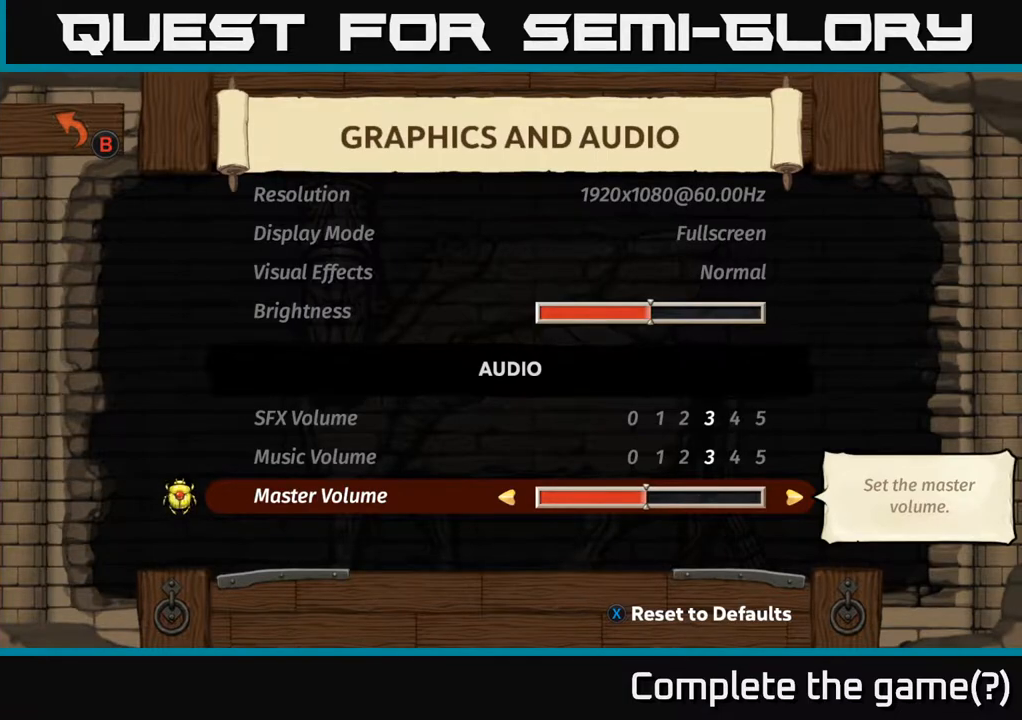
{"buttons": [], "left_stick": "center", "right_stick": "center", "events": []}
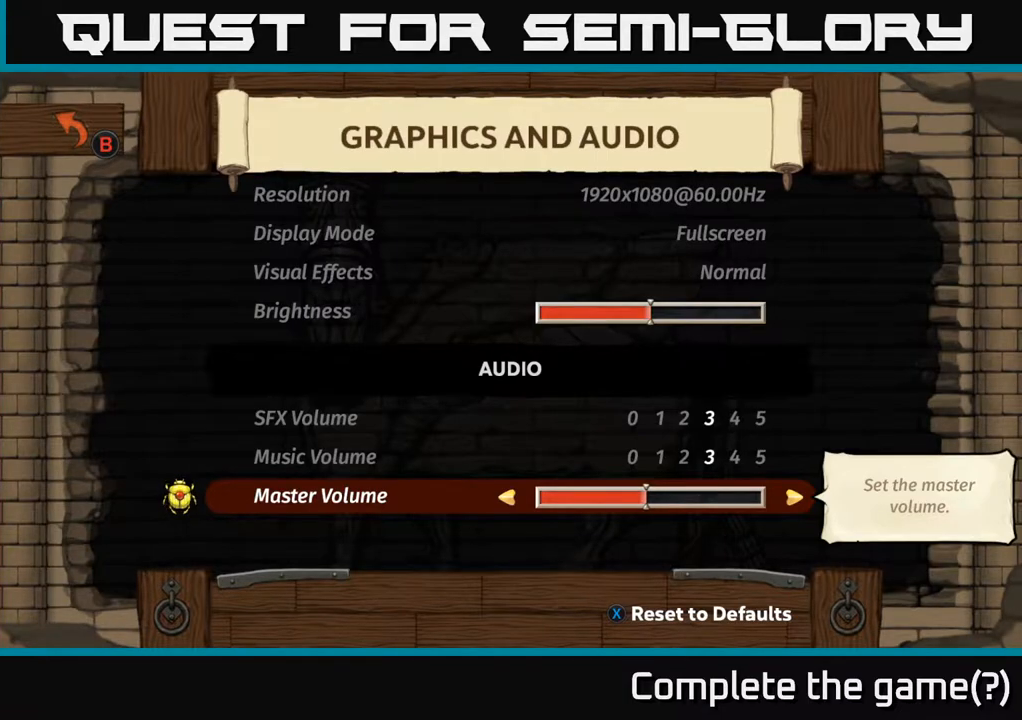
{"buttons": [], "left_stick": "center", "right_stick": "center", "events": [[317, "B", "down"], [383, "B", "up"]]}
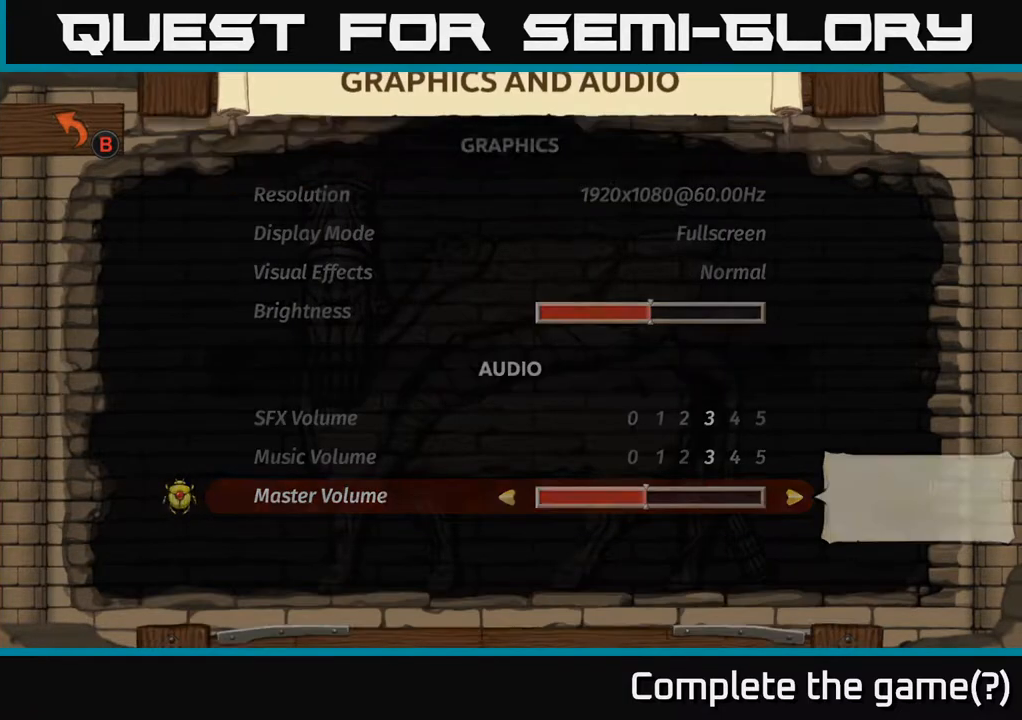
{"buttons": [], "left_stick": "center", "right_stick": "center", "events": []}
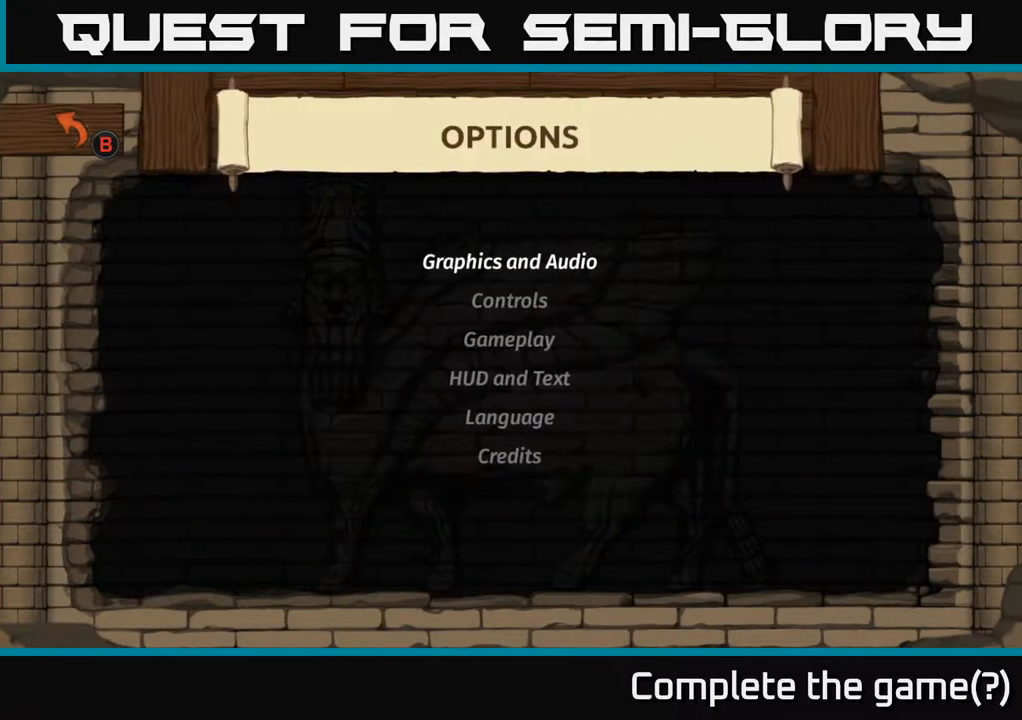
{"buttons": [], "left_stick": "center", "right_stick": "center", "events": [[183, "B", "down"], [250, "B", "up"]]}
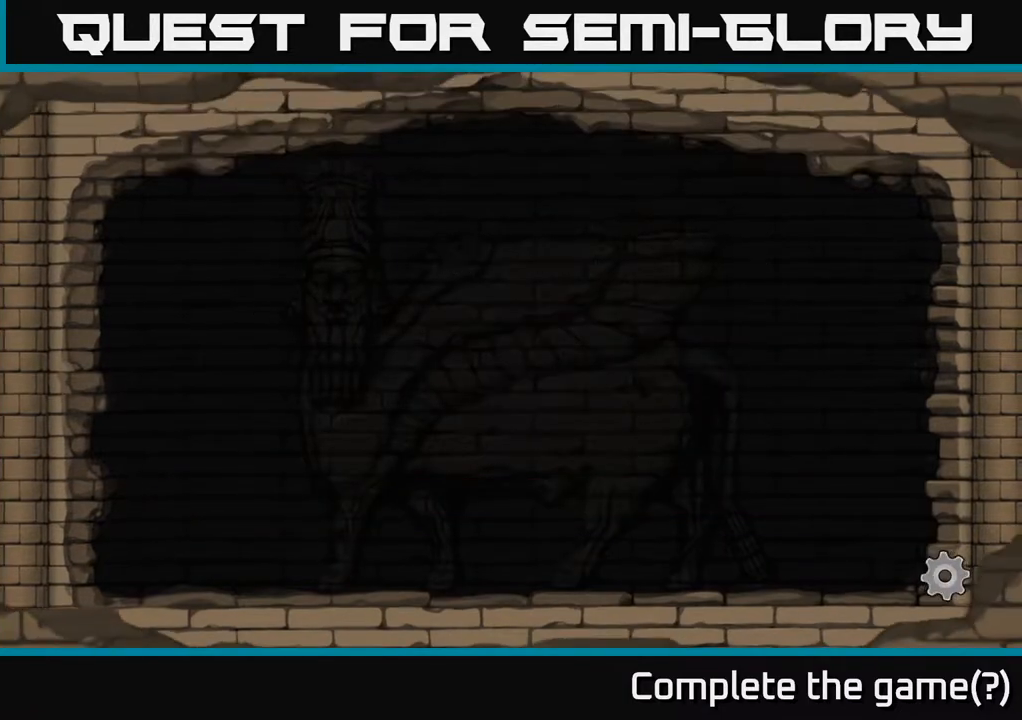
{"buttons": [], "left_stick": "center", "right_stick": "center", "events": []}
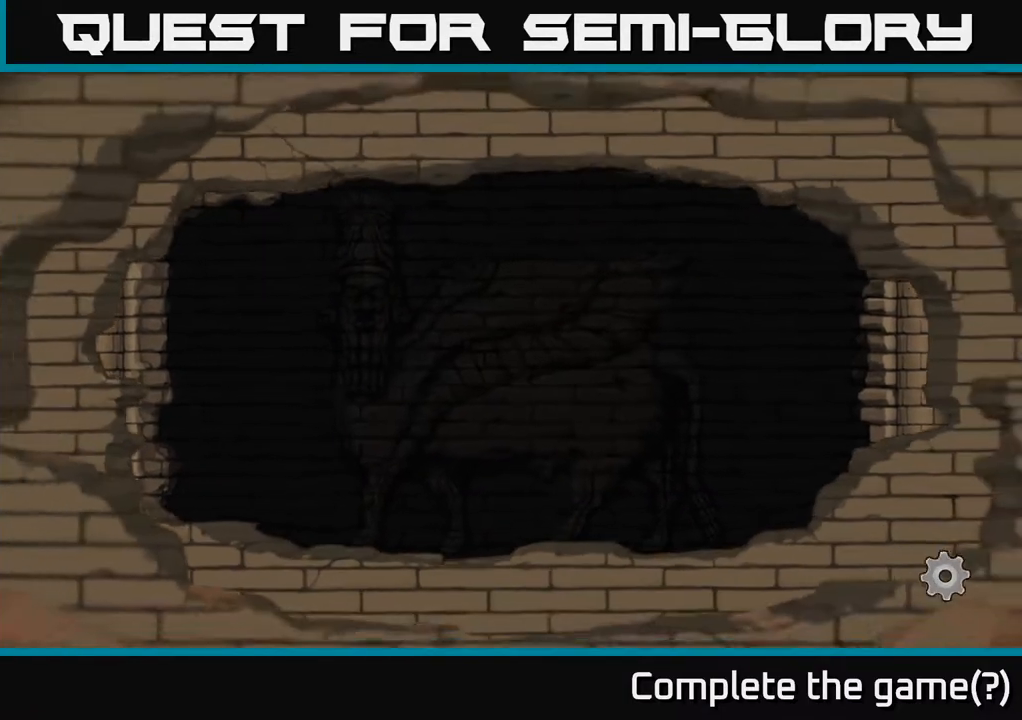
{"buttons": [], "left_stick": "center", "right_stick": "center", "events": []}
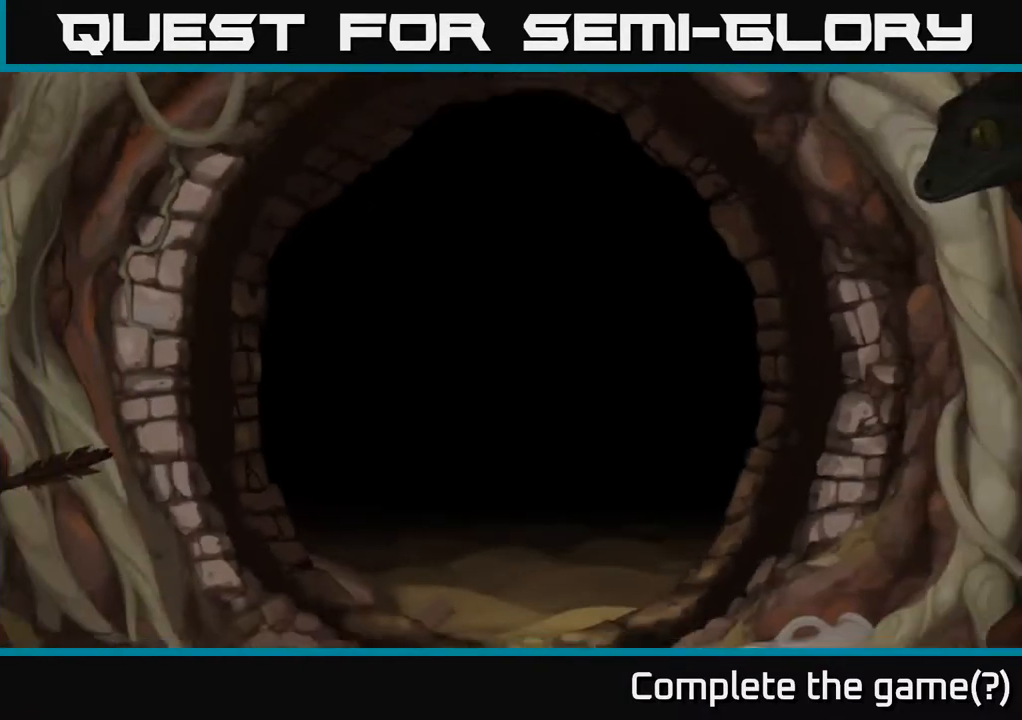
{"buttons": [], "left_stick": "center", "right_stick": "center", "events": []}
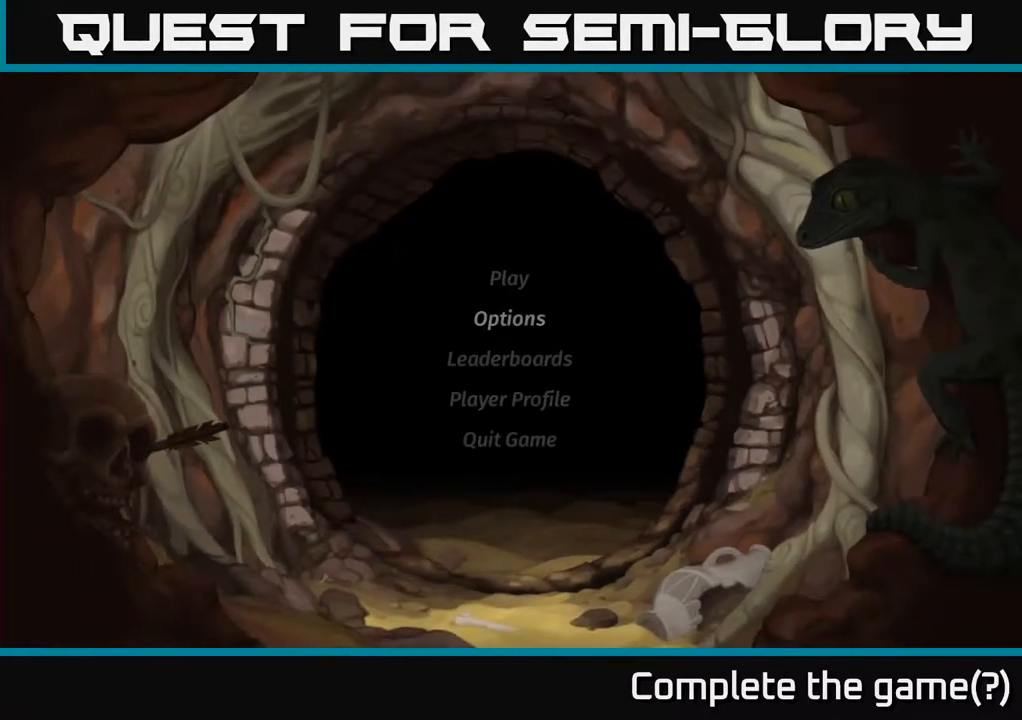
{"buttons": [], "left_stick": "center", "right_stick": "center", "events": []}
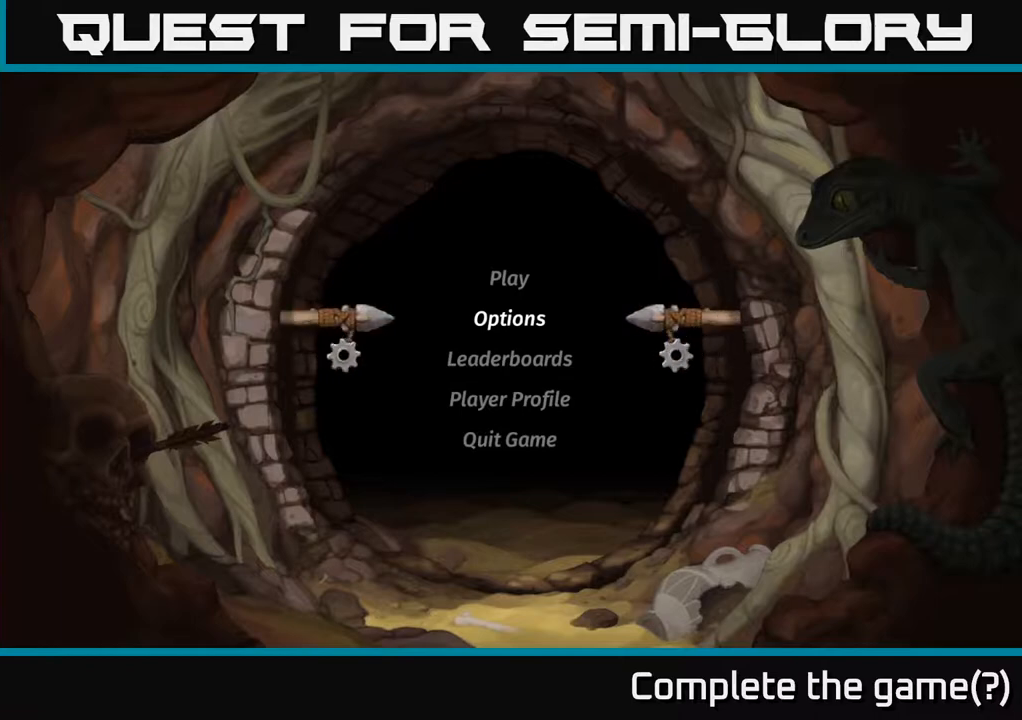
{"buttons": [], "left_stick": "center", "right_stick": "center", "events": []}
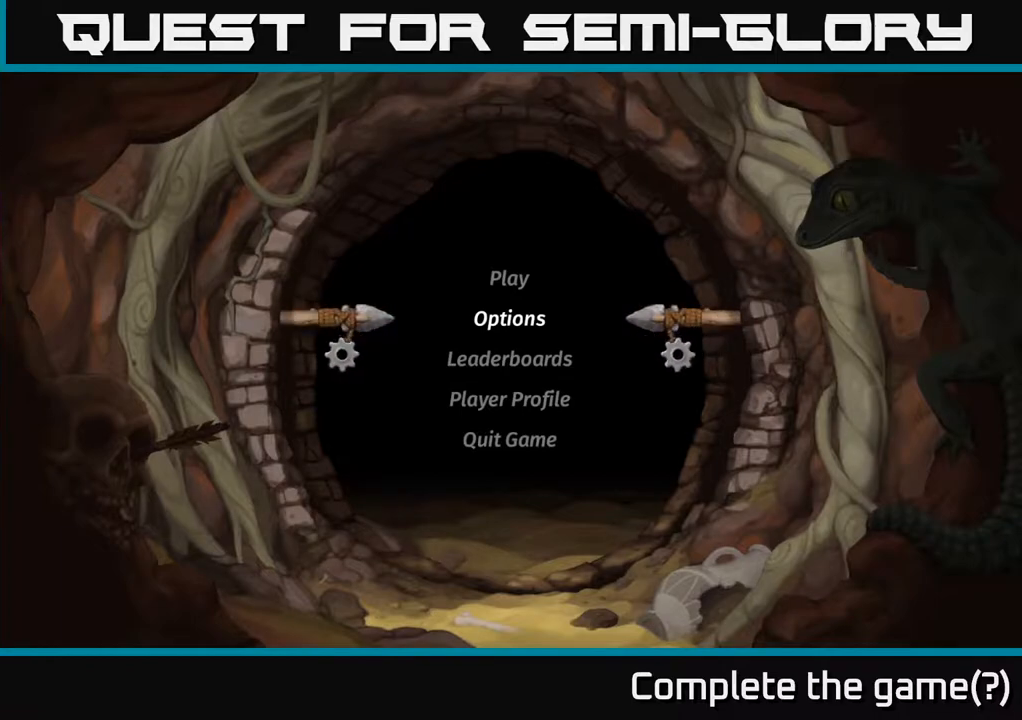
{"buttons": [], "left_stick": "center", "right_stick": "center", "events": []}
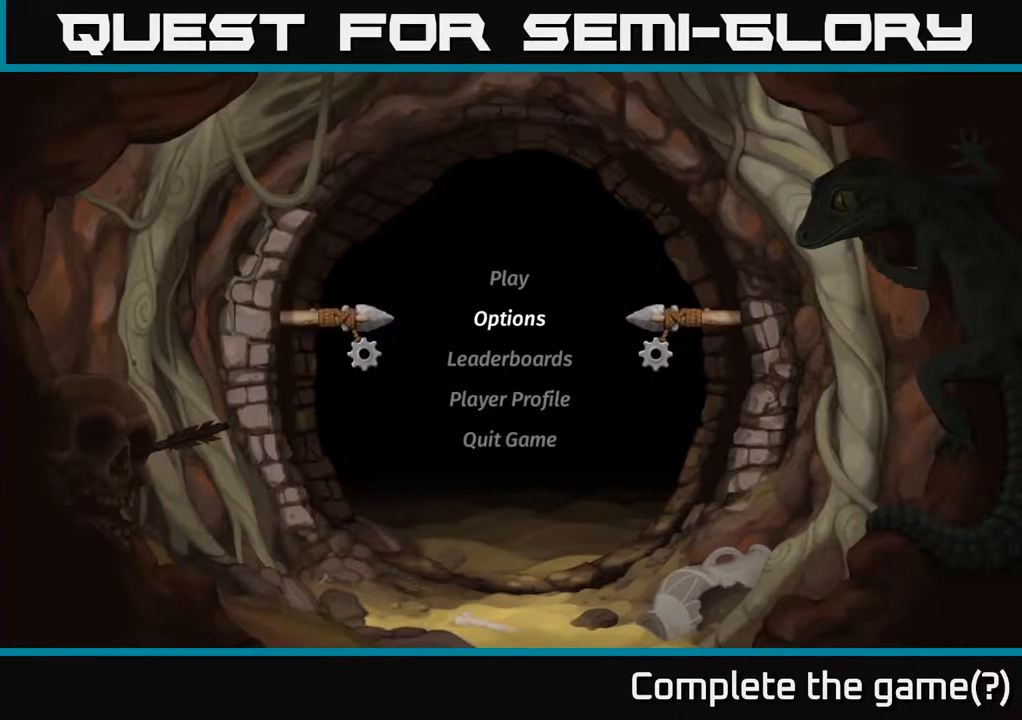
{"buttons": [], "left_stick": "up", "right_stick": "center", "events": [[317, "left_stick", "up"]]}
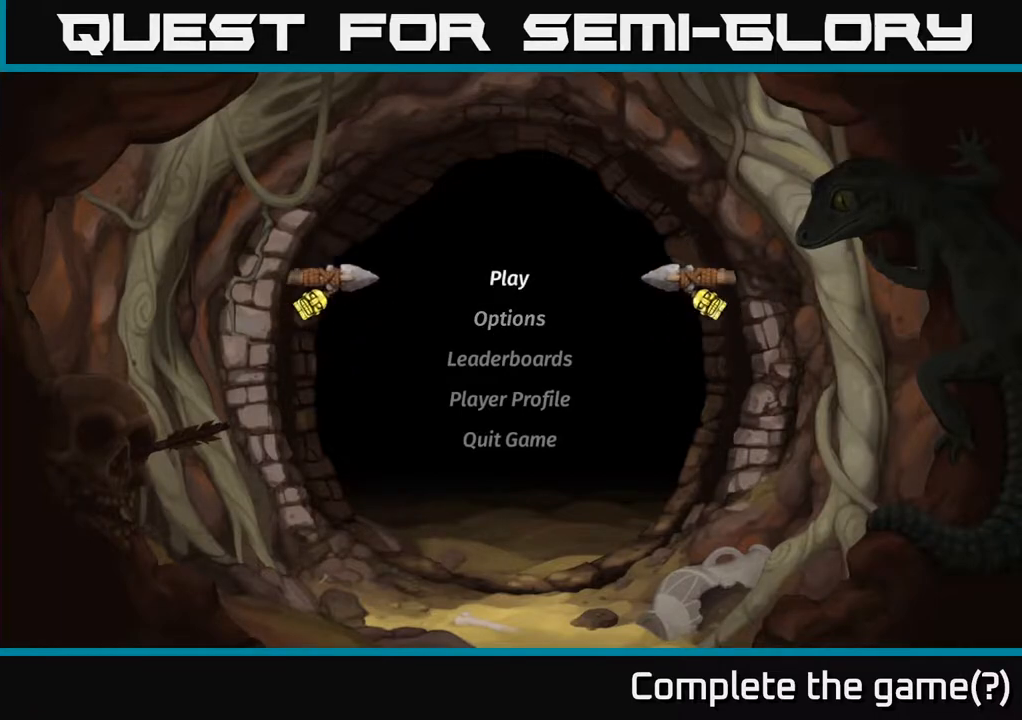
{"buttons": [], "left_stick": "down", "right_stick": "center", "events": [[67, "left_stick", "center"], [467, "left_stick", "down"]]}
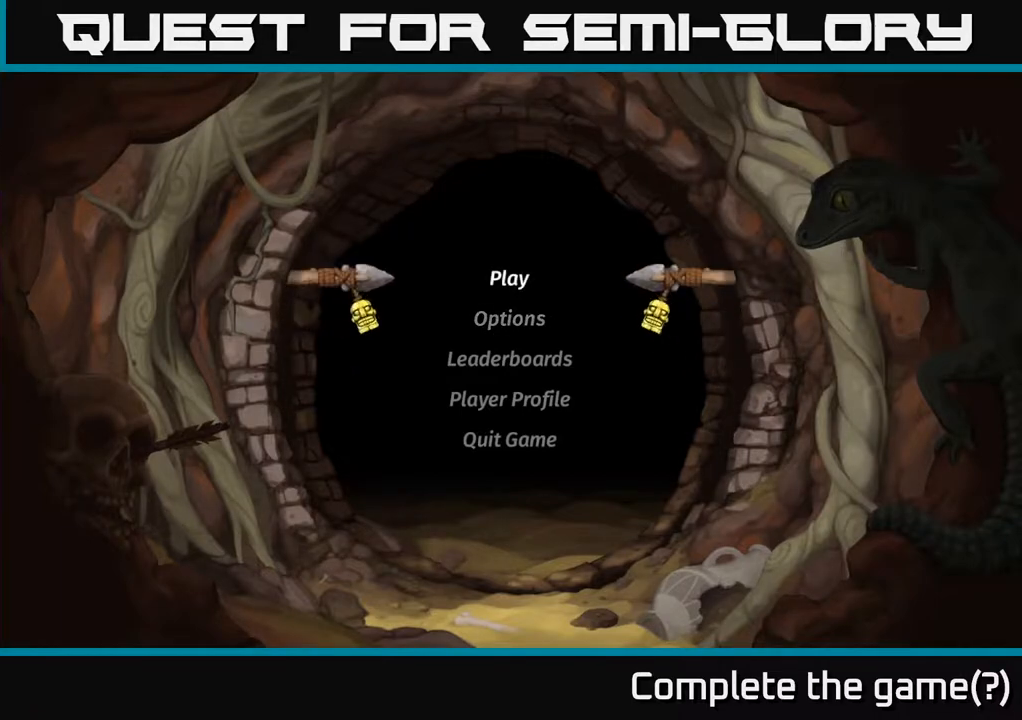
{"buttons": [], "left_stick": "center", "right_stick": "center", "events": [[217, "left_stick", "up"], [417, "left_stick", "center"]]}